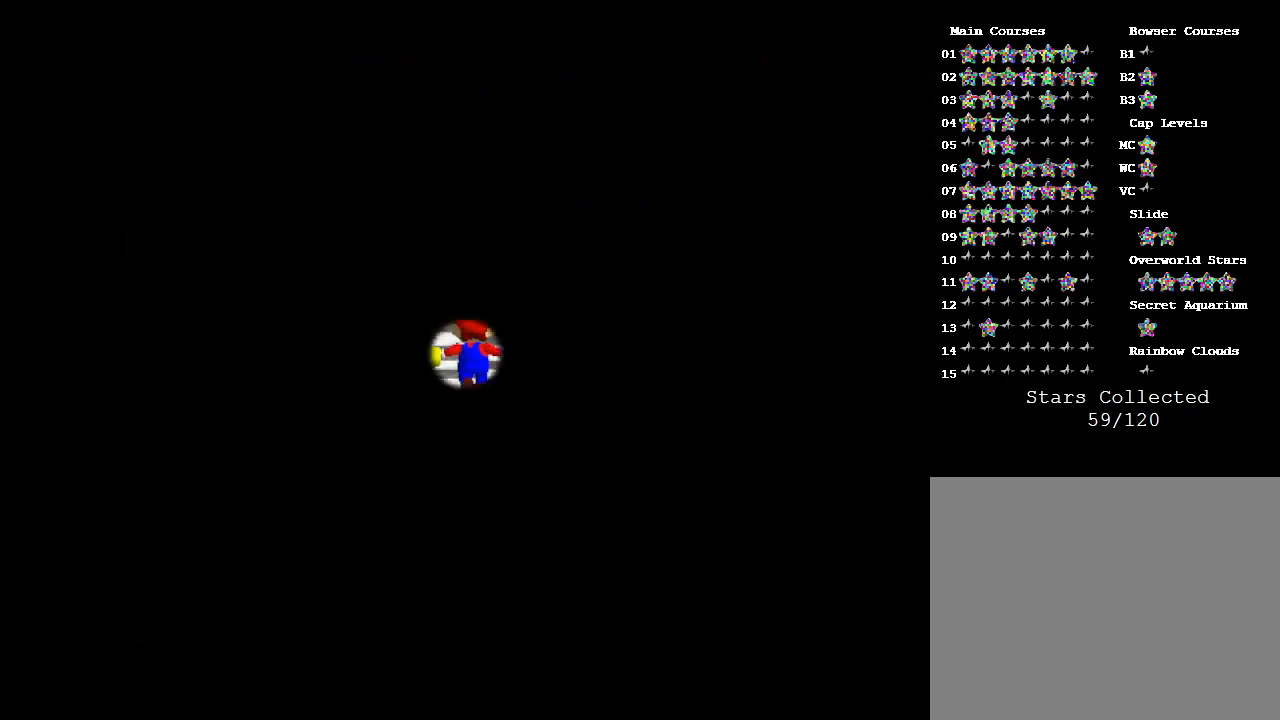
Gameplay with a controller (Nintendo layout); each line is a JSON object with the inputs held at the frame after it. "events" lists button and stick changes between this image and that frame as [ms after this image, input, new state], when the widget could be followed in between. Not read: L3 R3.
{"buttons": [], "left_stick": "center", "events": []}
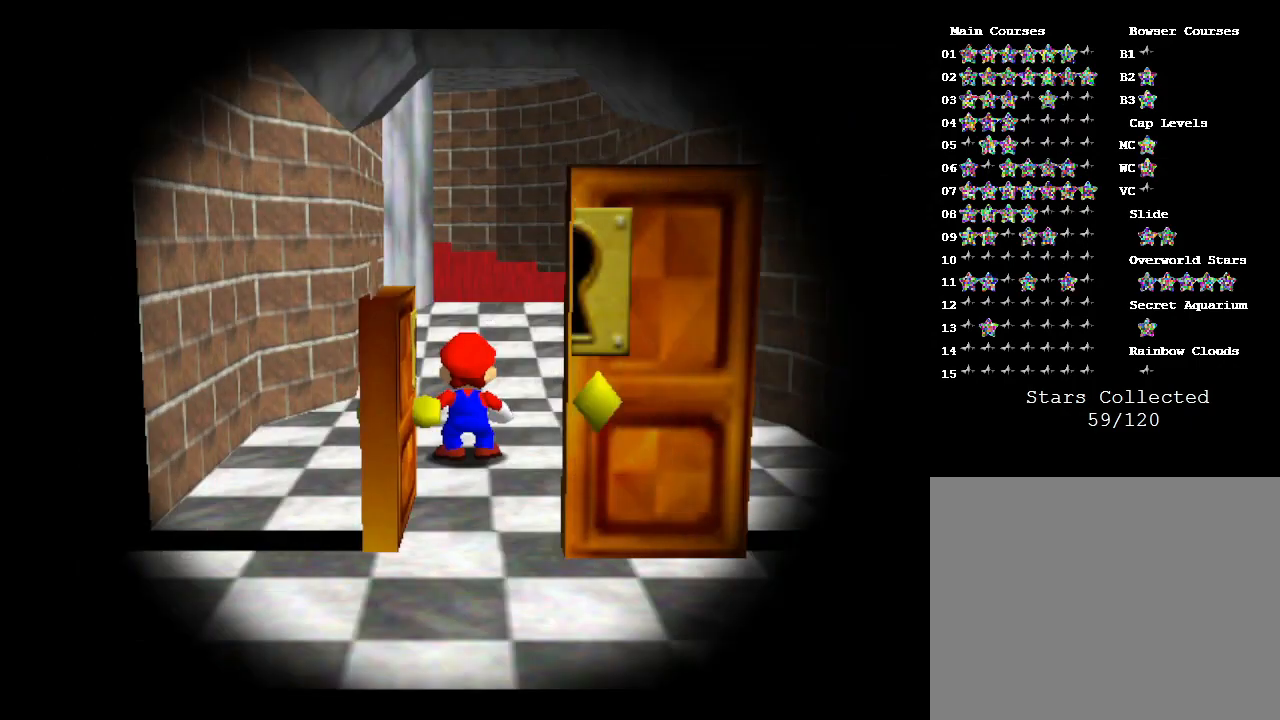
{"buttons": [], "left_stick": "up-right", "events": [[350, "left_stick", "up-right"]]}
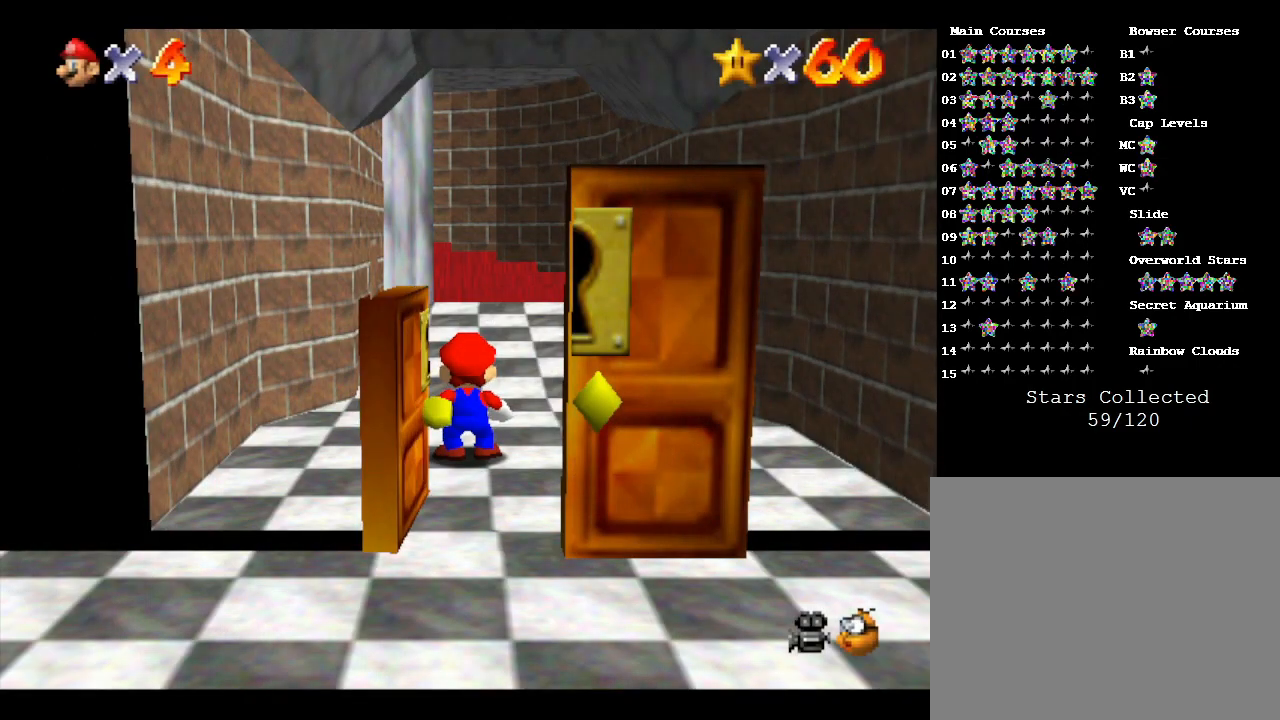
{"buttons": [], "left_stick": "up", "events": [[83, "left_stick", "up"]]}
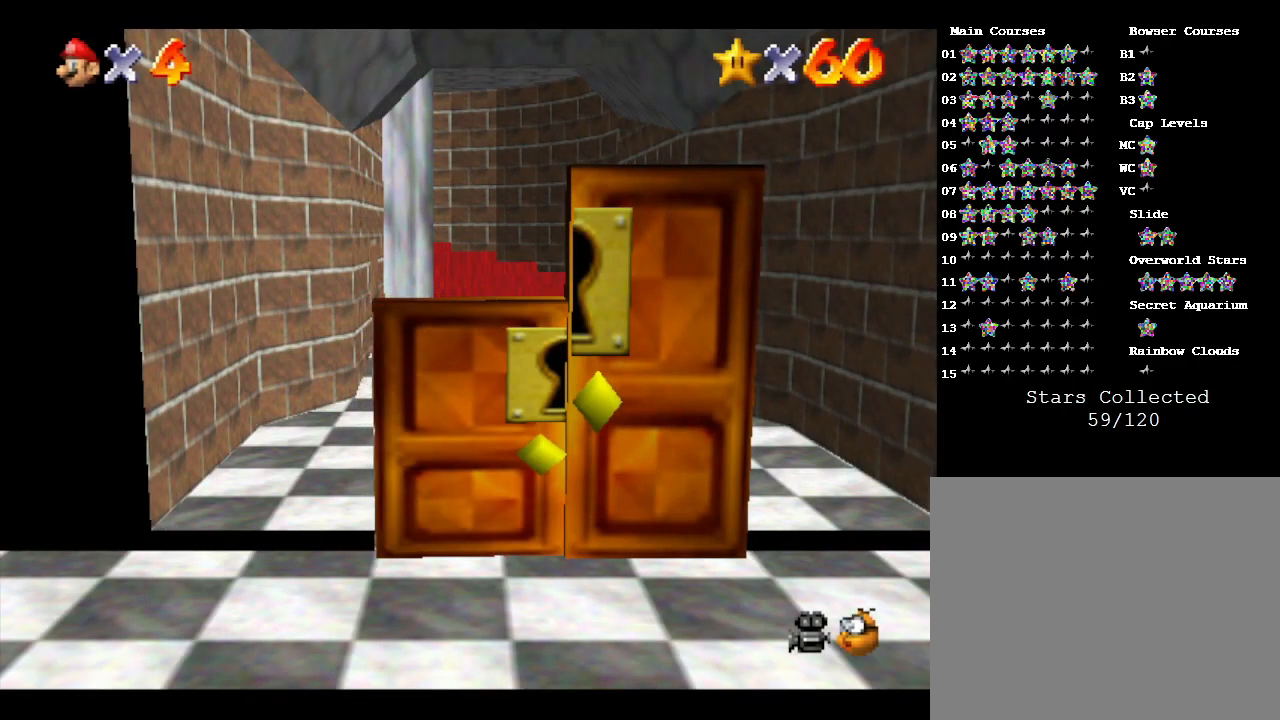
{"buttons": [], "left_stick": "up", "events": []}
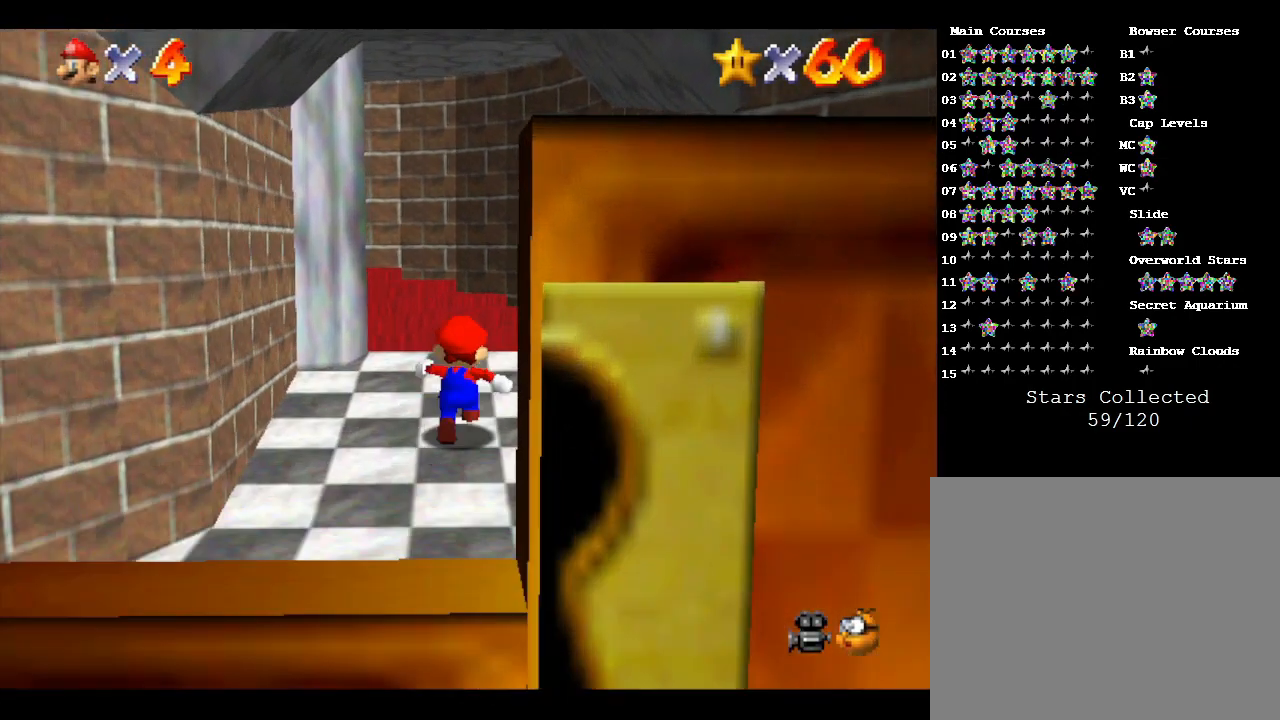
{"buttons": [], "left_stick": "left", "events": [[500, "left_stick", "left"]]}
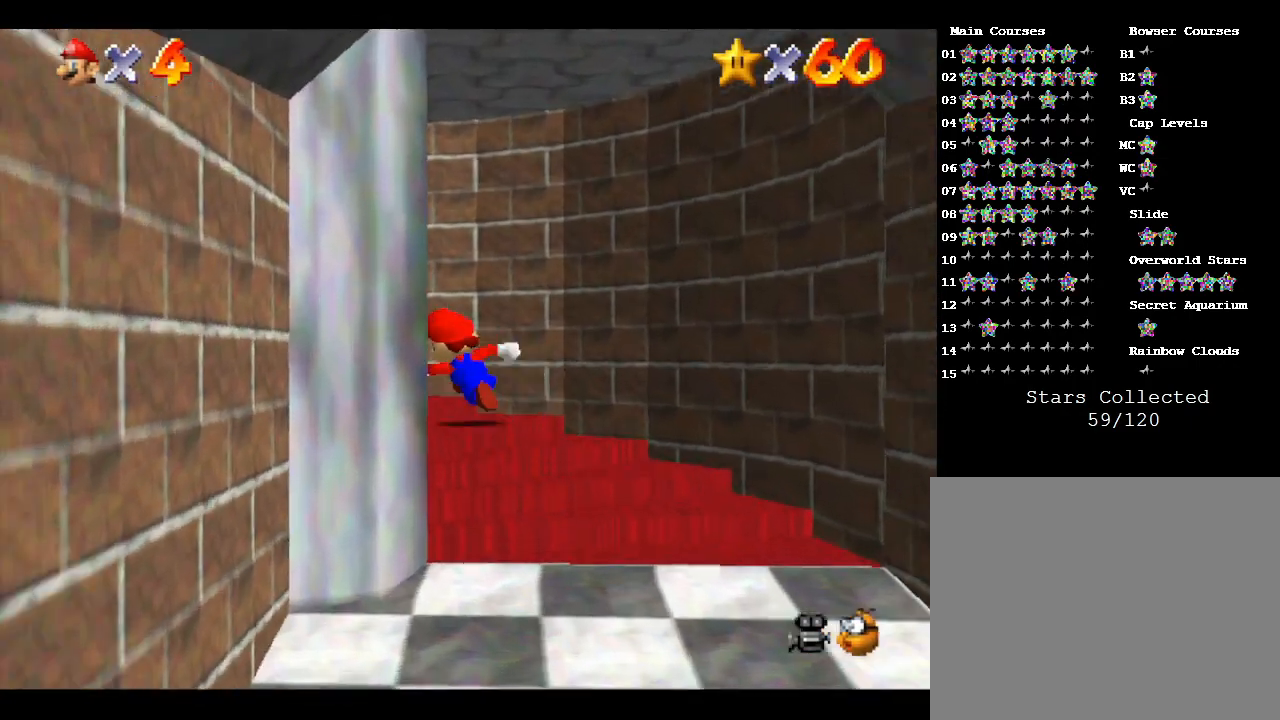
{"buttons": [], "left_stick": "down-left", "events": [[250, "left_stick", "down-left"]]}
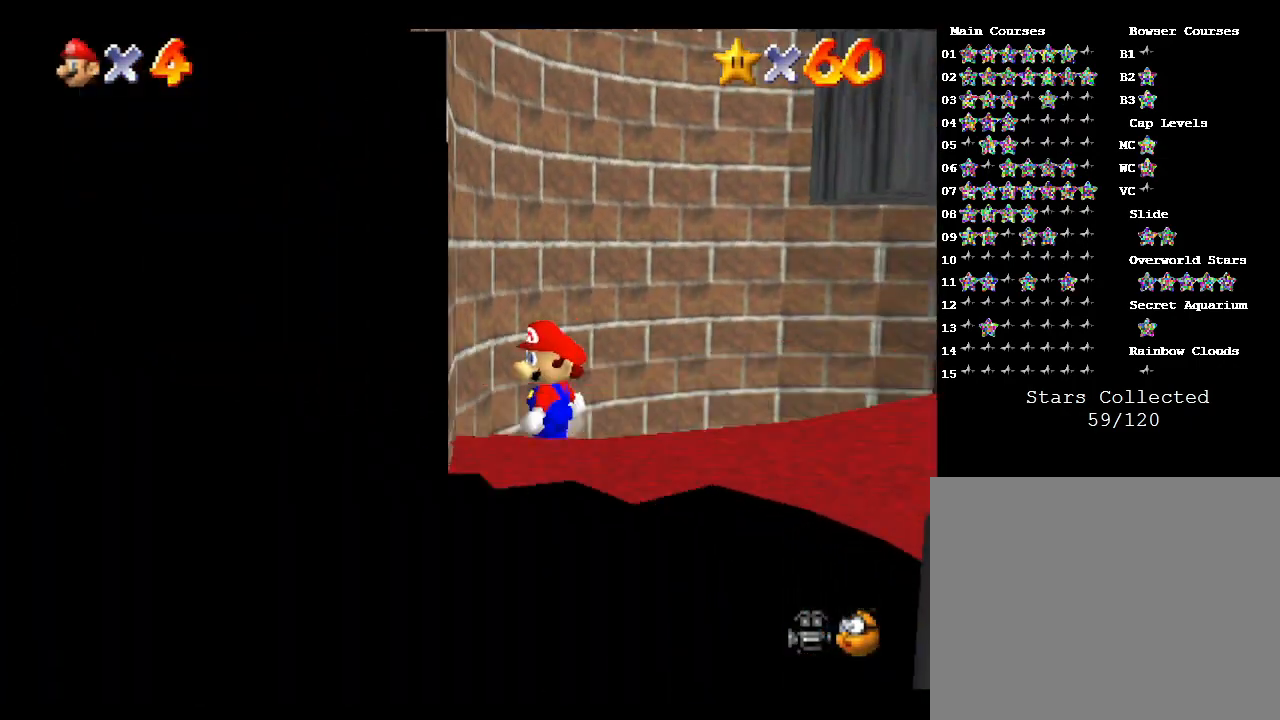
{"buttons": [], "left_stick": "down-right", "events": [[183, "left_stick", "down"], [433, "left_stick", "down-right"]]}
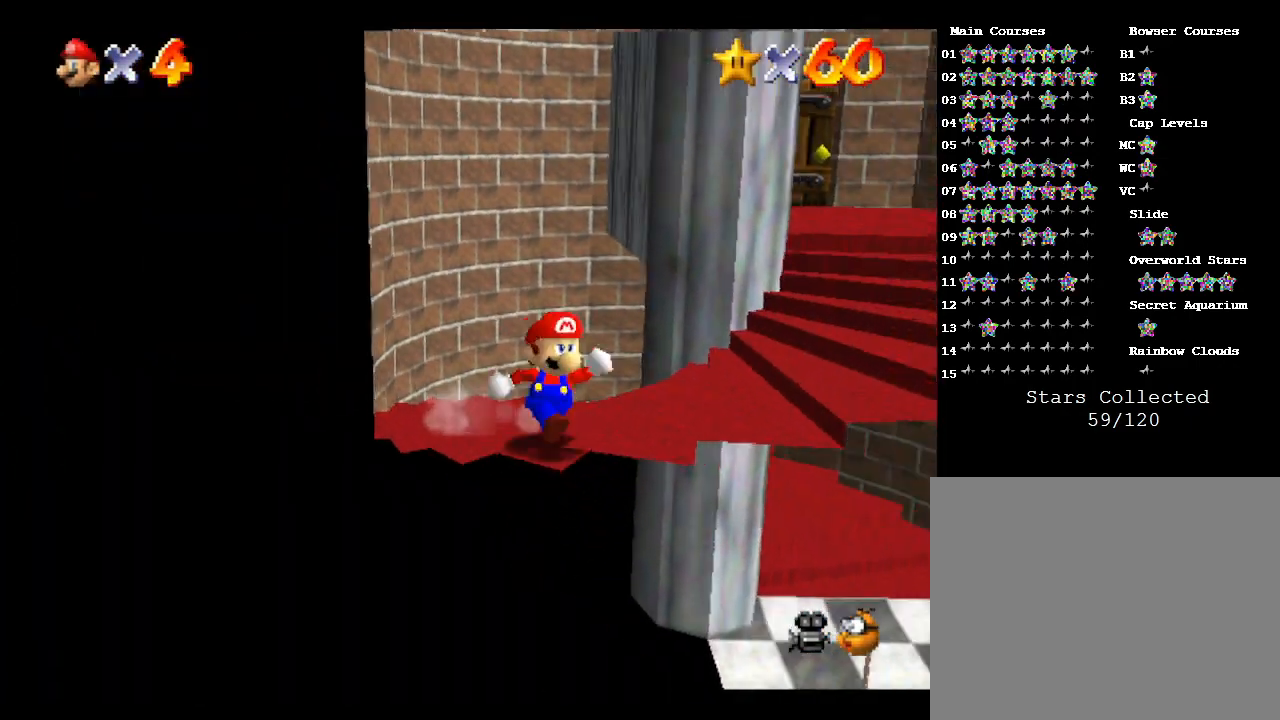
{"buttons": [], "left_stick": "up", "events": [[167, "left_stick", "right"], [300, "left_stick", "up-right"], [400, "left_stick", "up"]]}
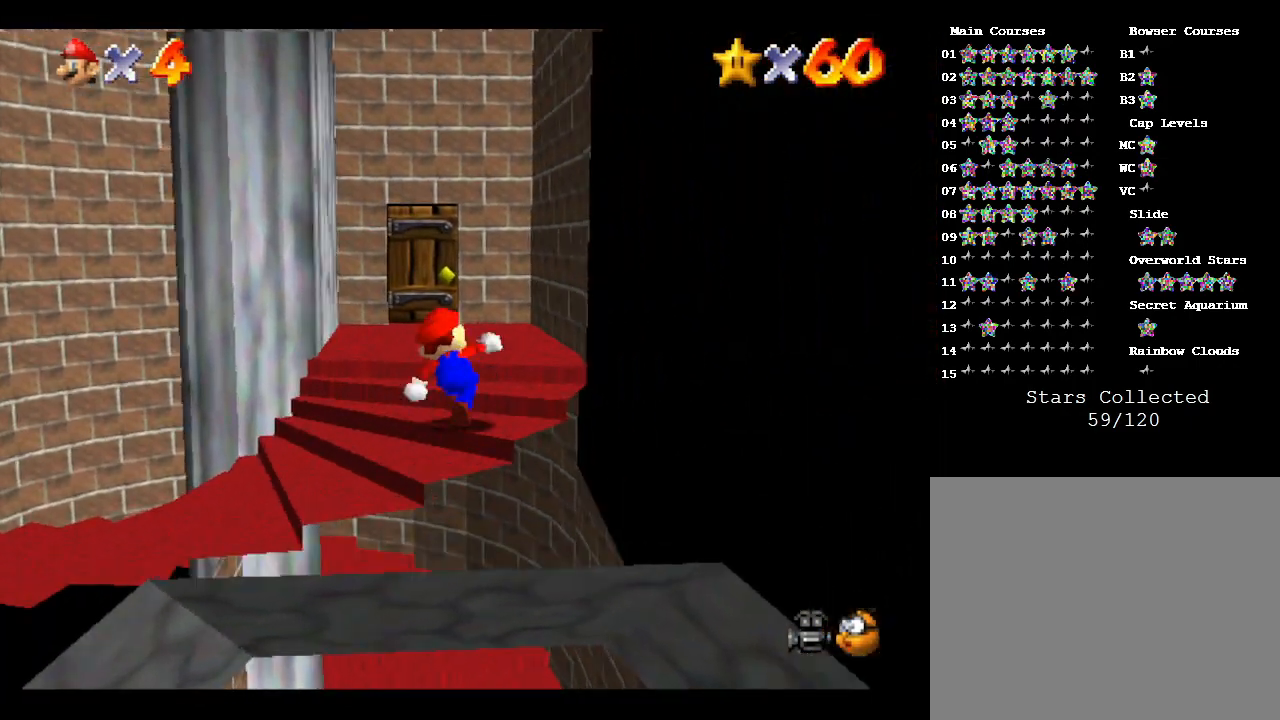
{"buttons": [], "left_stick": "up", "events": []}
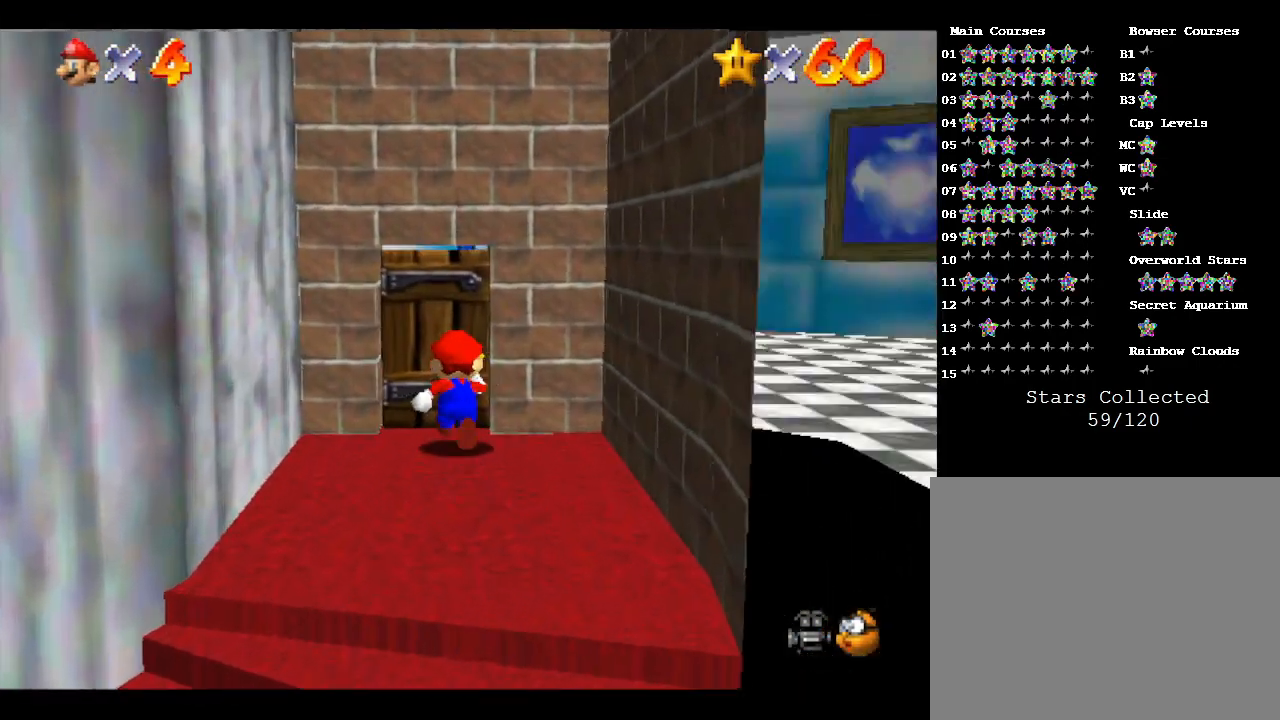
{"buttons": [], "left_stick": "center", "events": [[433, "left_stick", "center"]]}
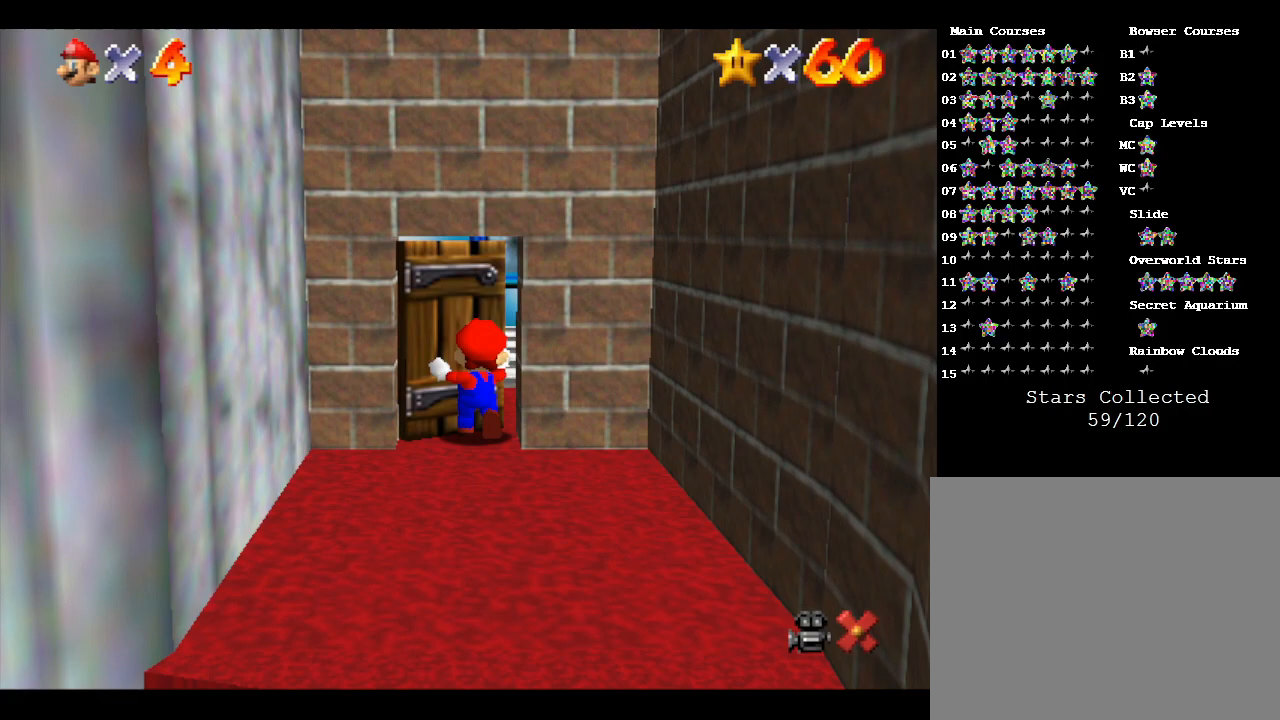
{"buttons": [], "left_stick": "center", "events": []}
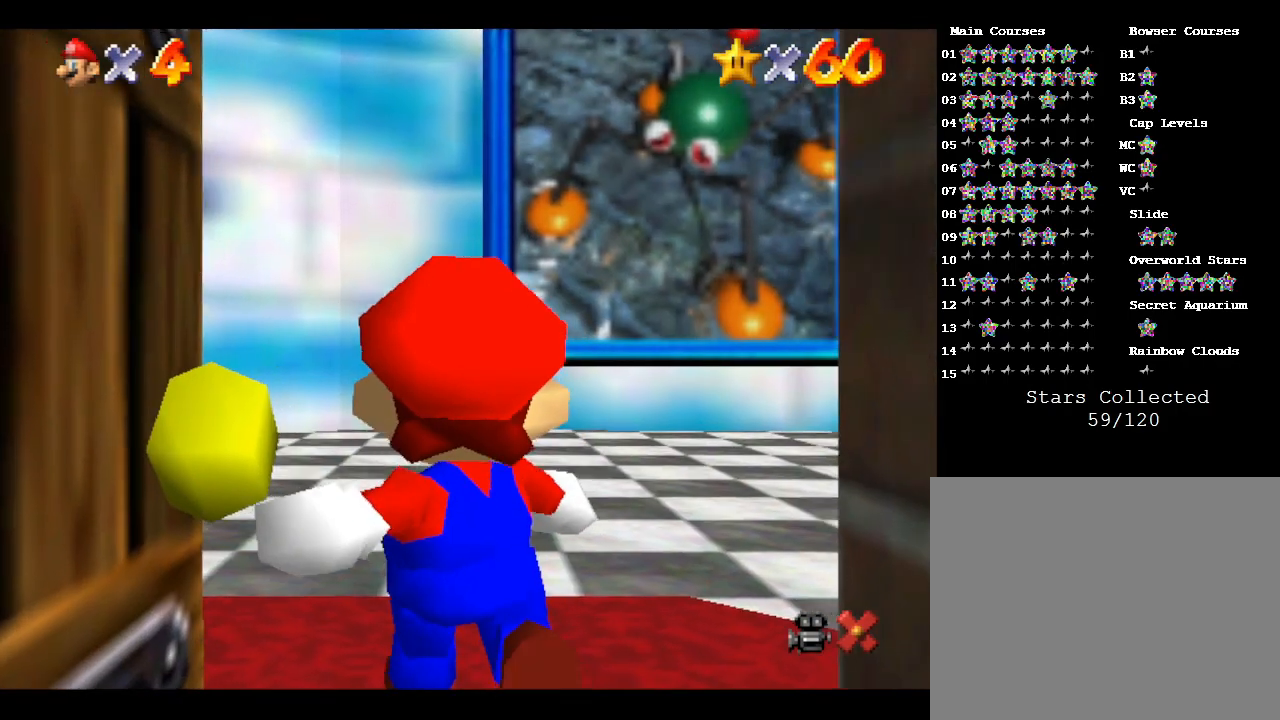
{"buttons": [], "left_stick": "up-right", "events": [[133, "left_stick", "up-right"]]}
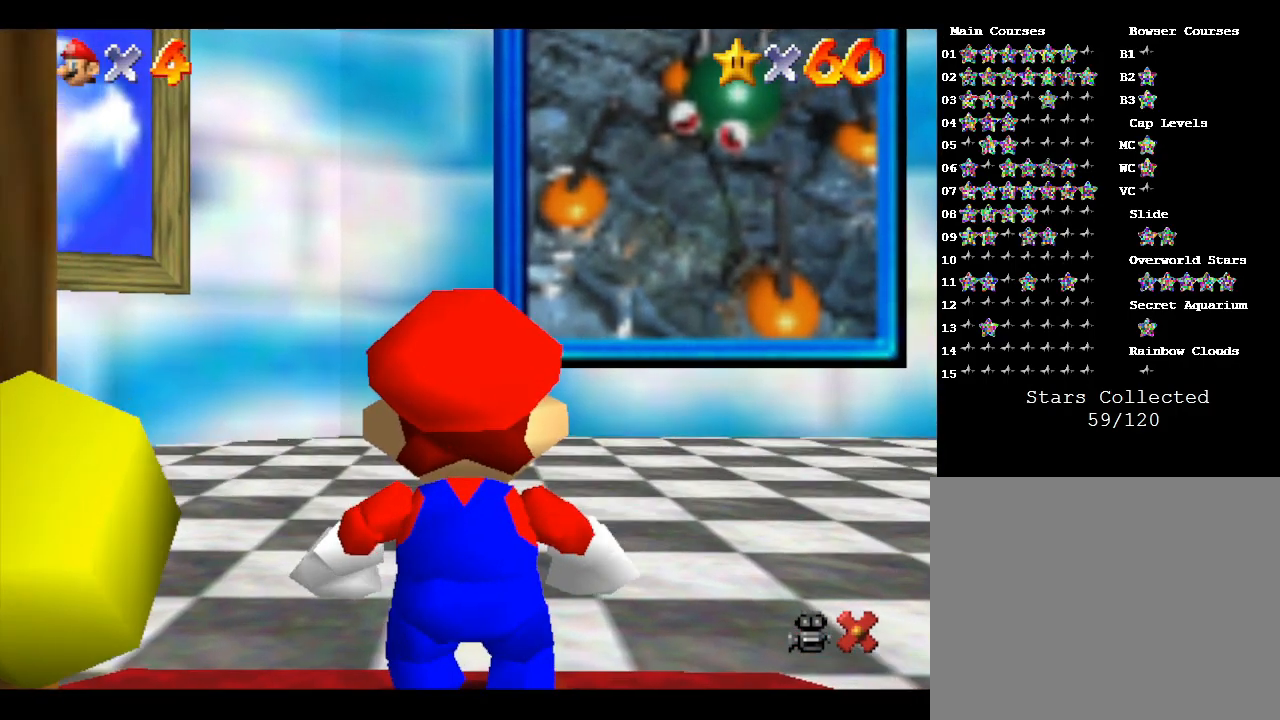
{"buttons": [], "left_stick": "up-right", "events": []}
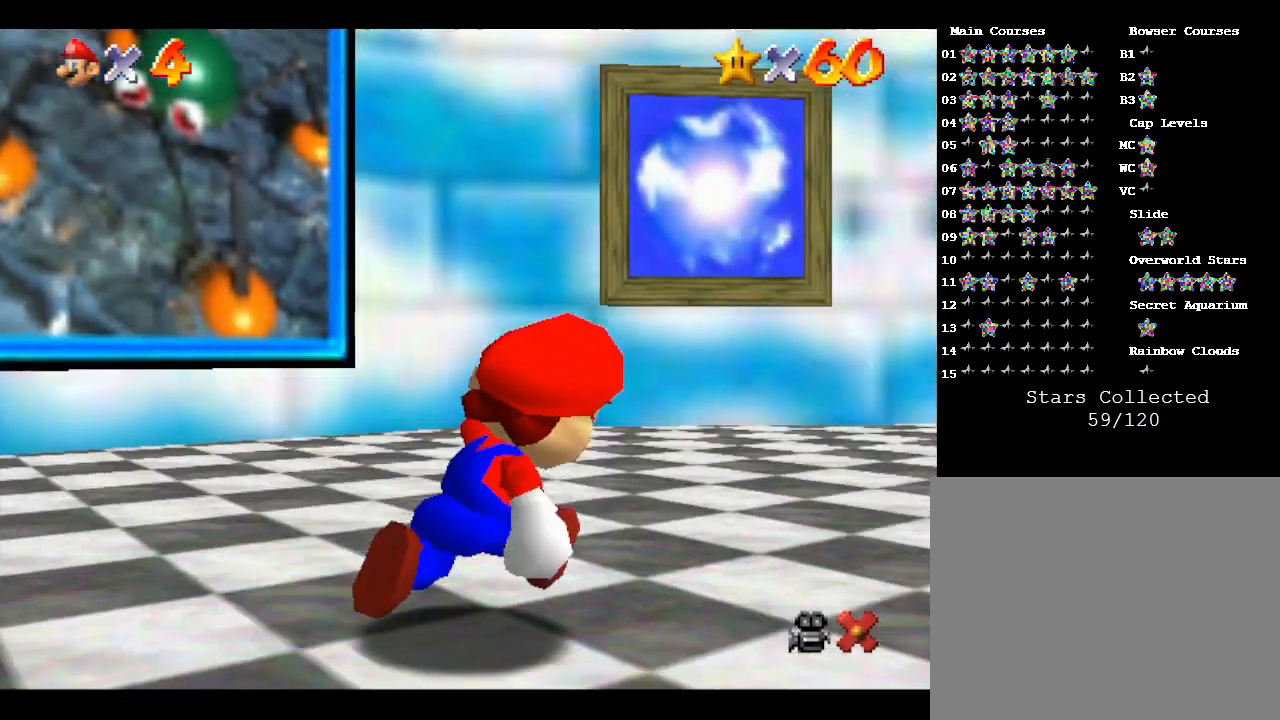
{"buttons": [], "left_stick": "right", "events": [[483, "left_stick", "right"]]}
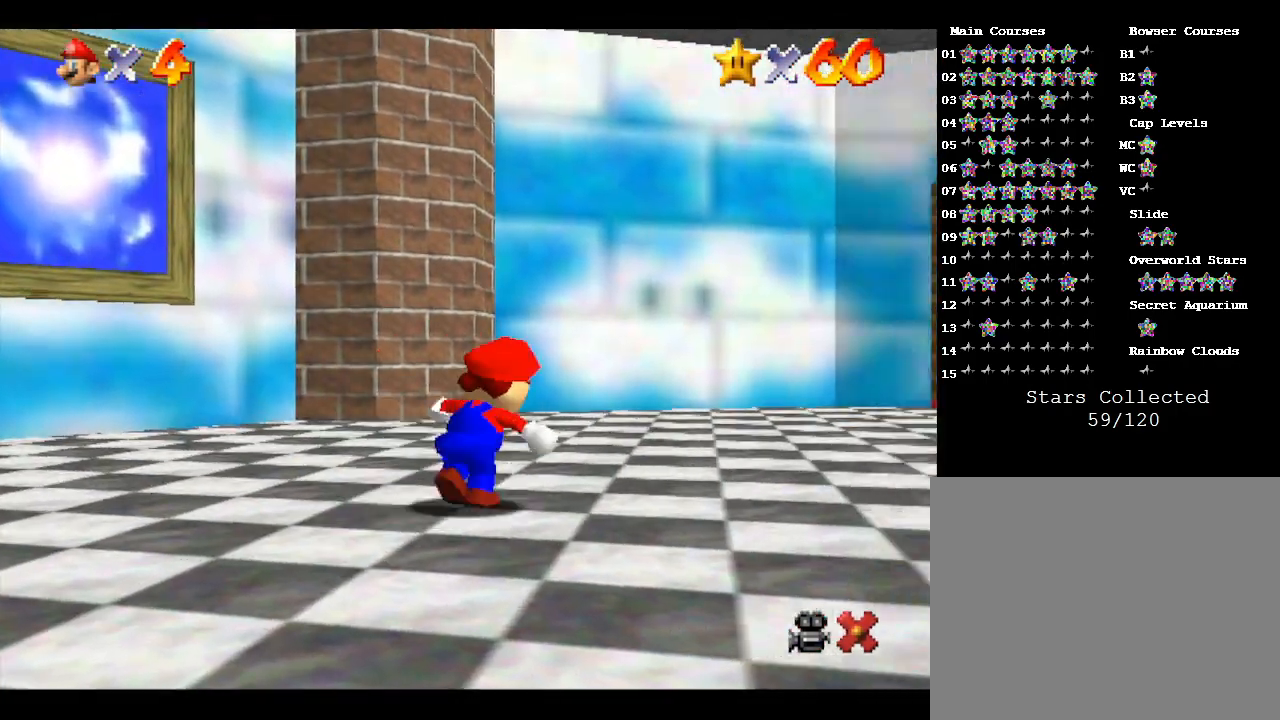
{"buttons": [], "left_stick": "right", "events": []}
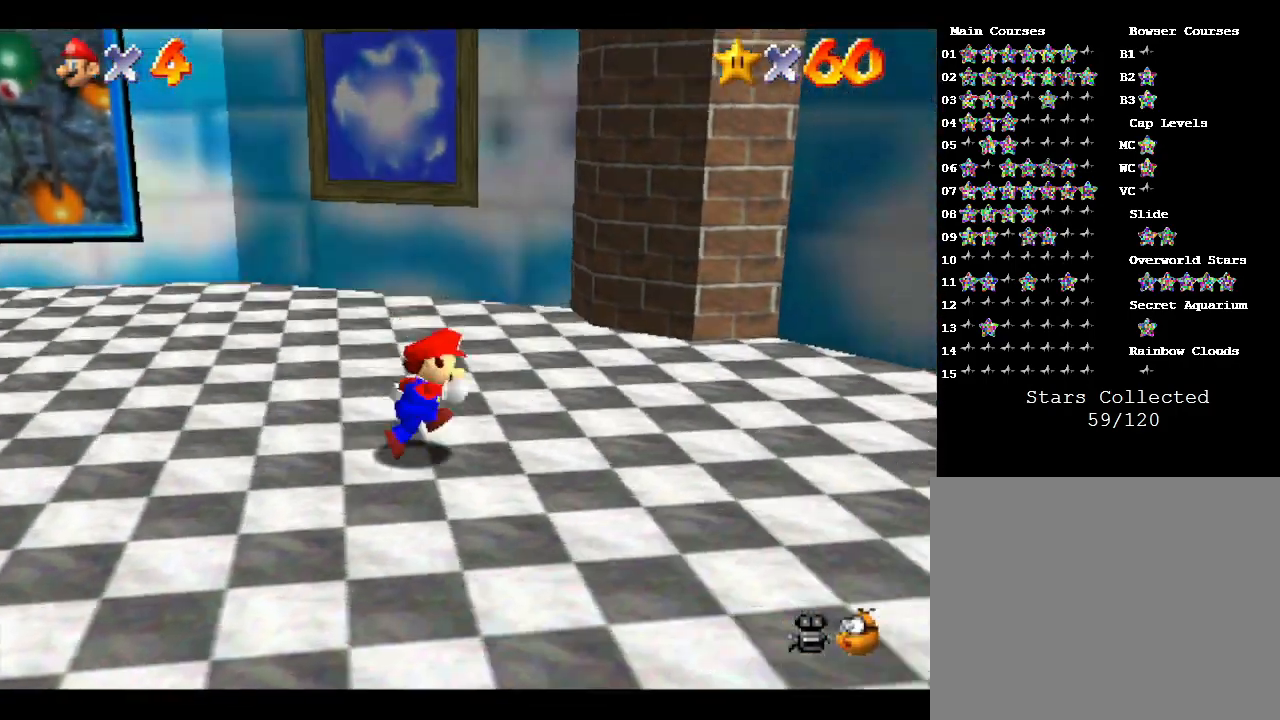
{"buttons": [], "left_stick": "up-left", "events": [[33, "left_stick", "down"], [133, "left_stick", "down-left"], [317, "left_stick", "left"], [467, "left_stick", "up-left"]]}
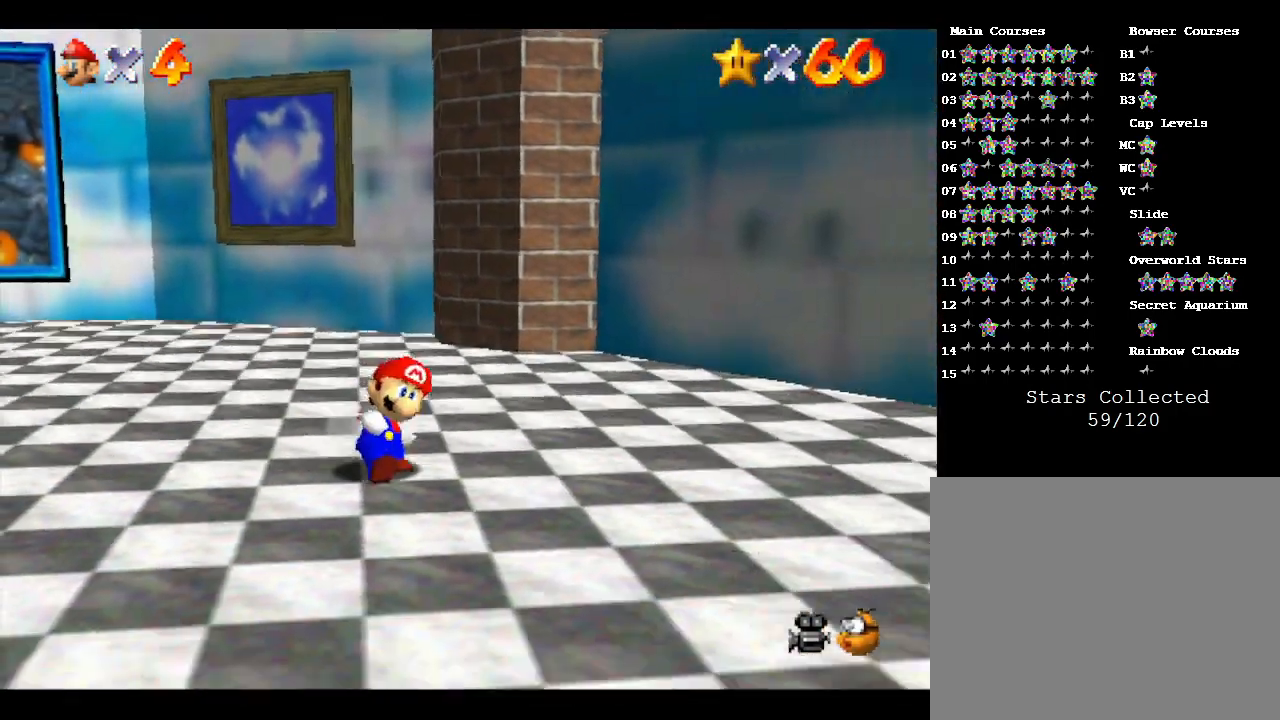
{"buttons": ["A"], "left_stick": "up-left", "events": [[483, "A", "down"]]}
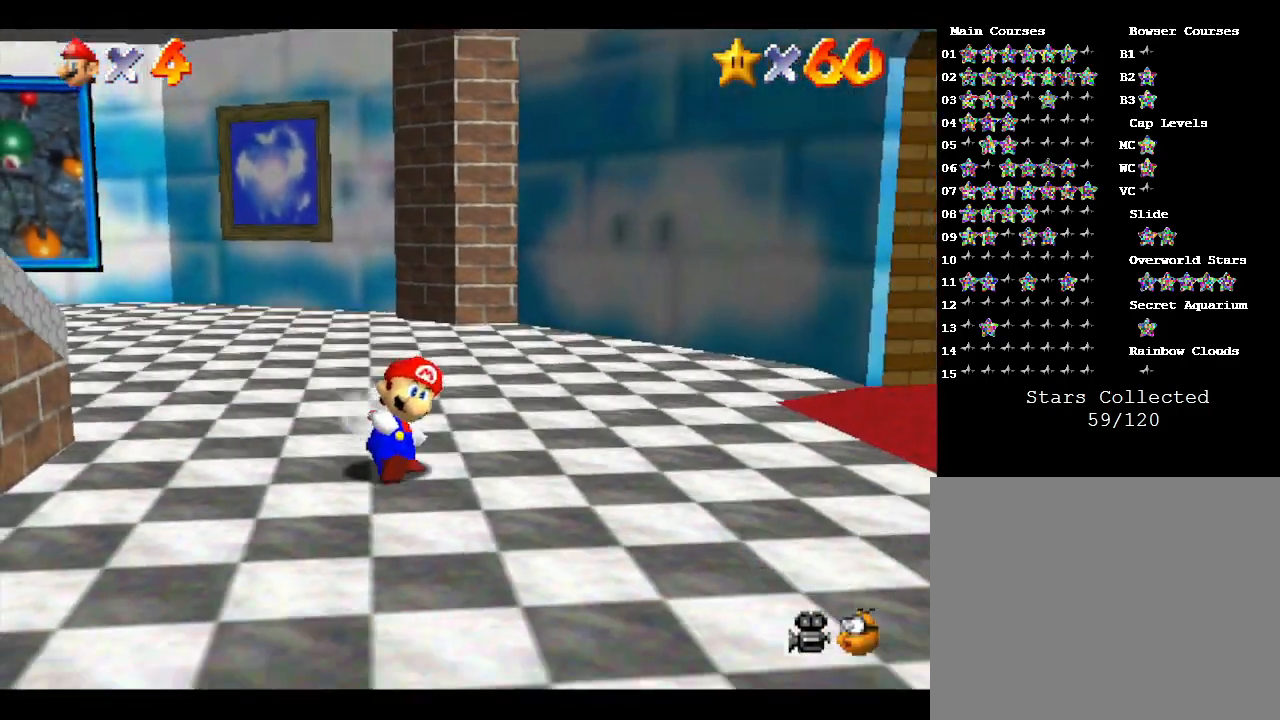
{"buttons": [], "left_stick": "down-left", "events": [[400, "A", "up"], [450, "left_stick", "down-left"]]}
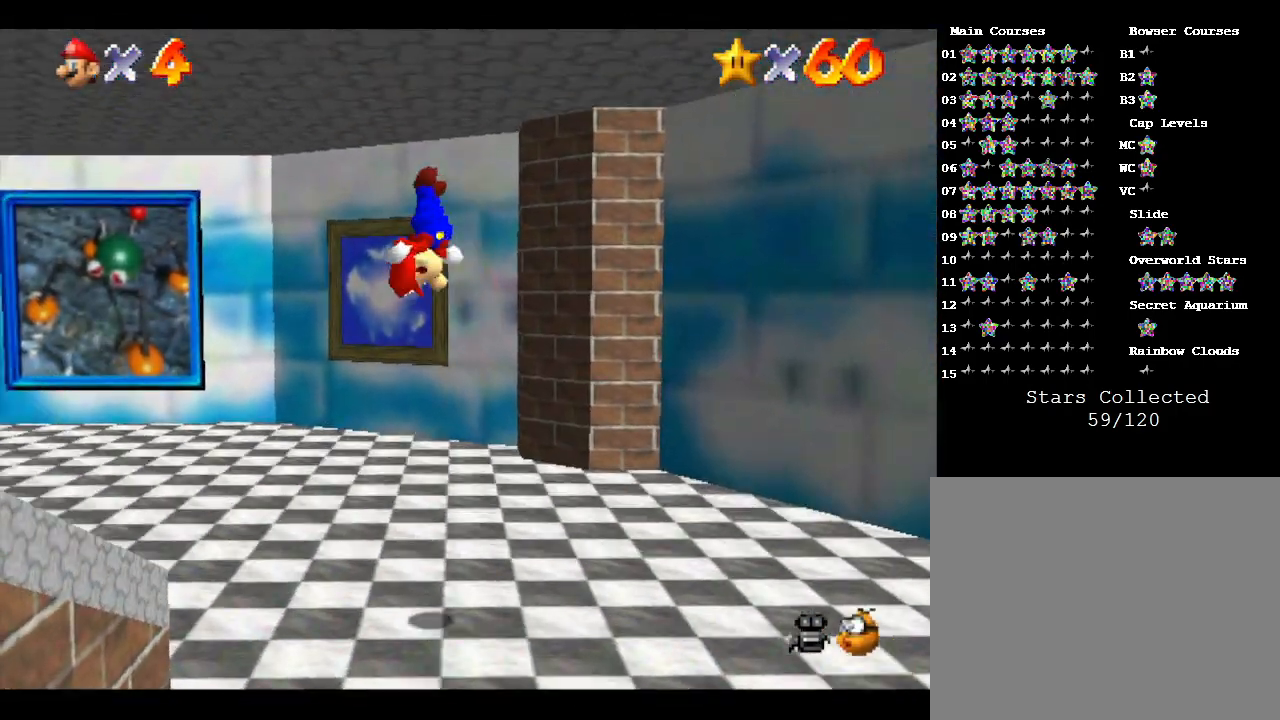
{"buttons": [], "left_stick": "down-left", "events": []}
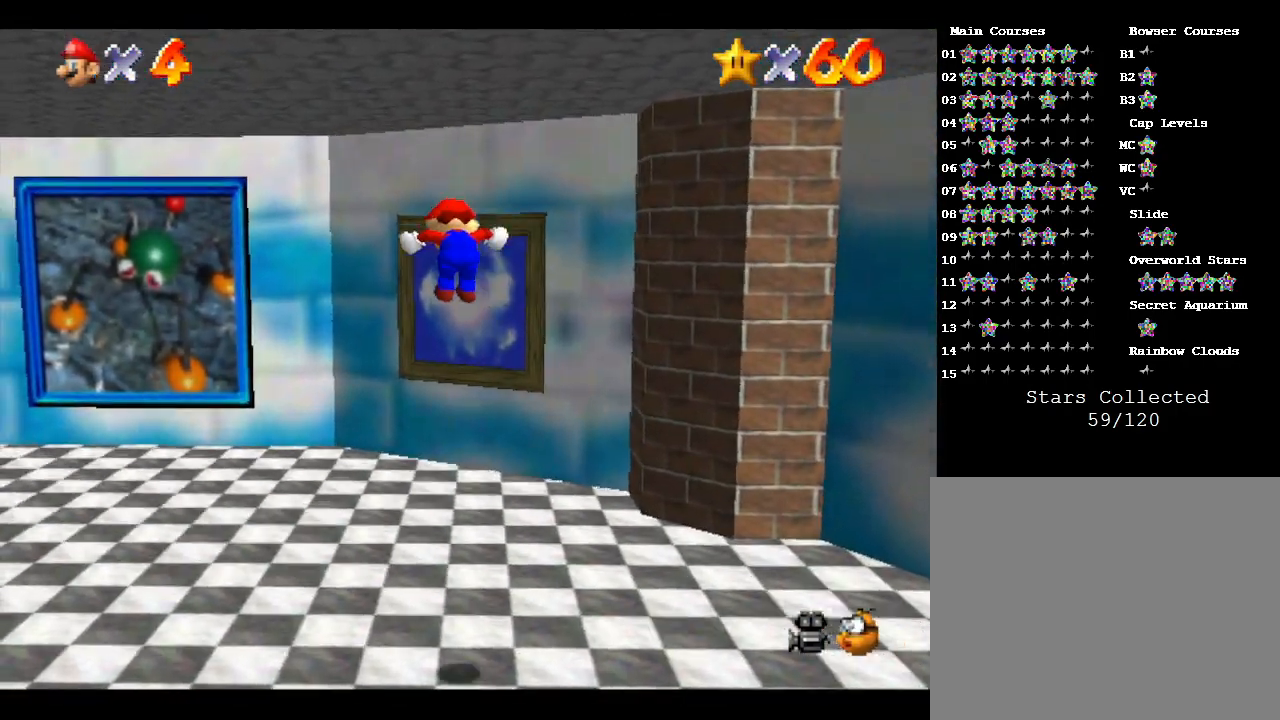
{"buttons": [], "left_stick": "down", "events": [[217, "left_stick", "down"]]}
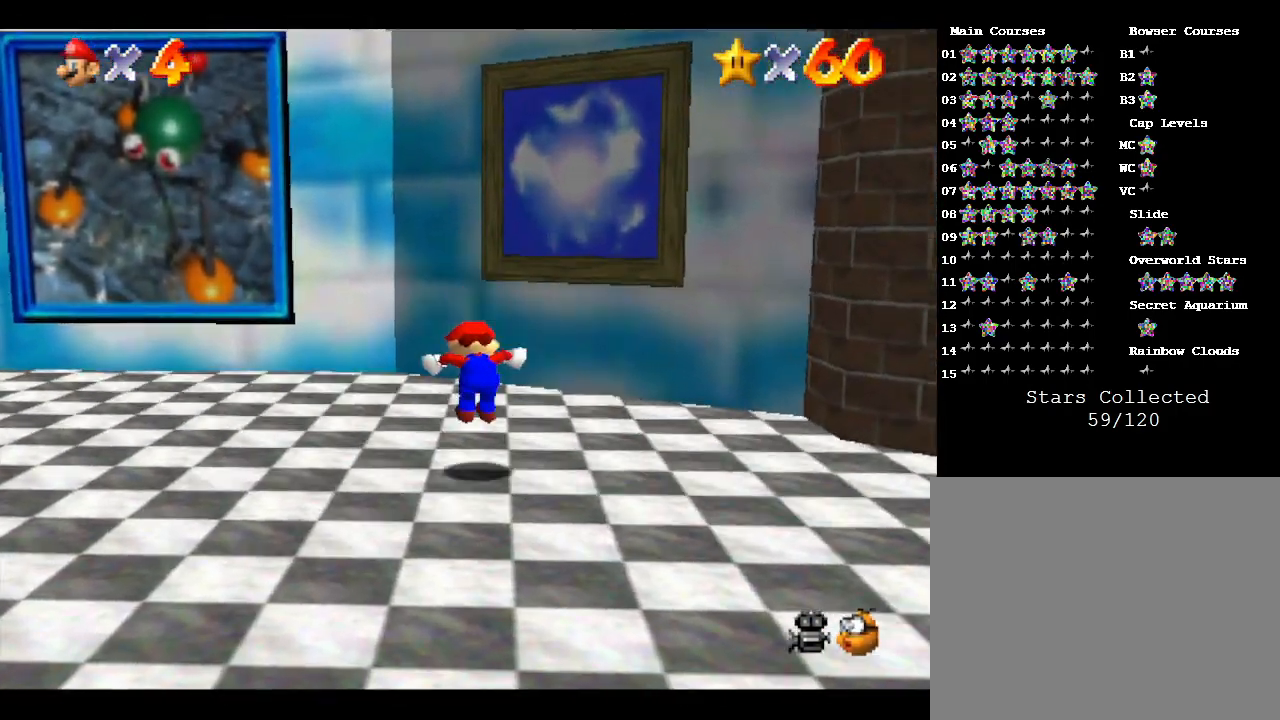
{"buttons": ["A"], "left_stick": "down", "events": [[367, "A", "down"]]}
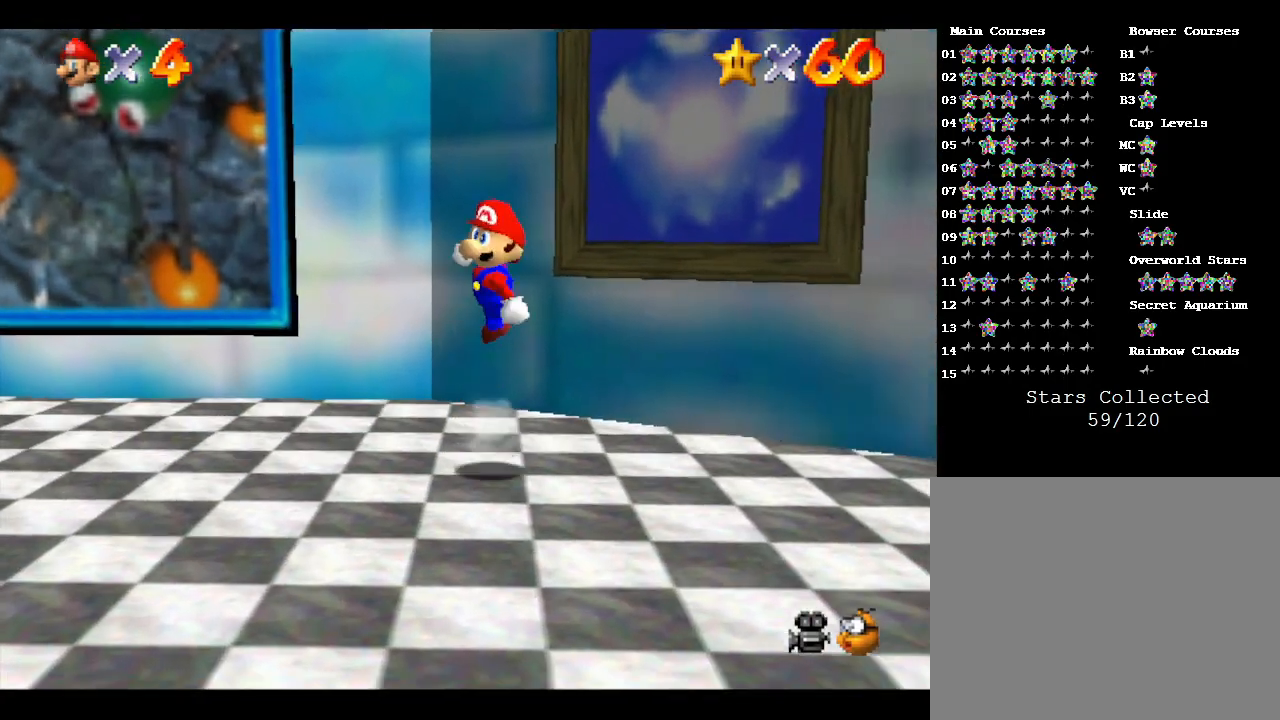
{"buttons": ["A"], "left_stick": "down", "events": []}
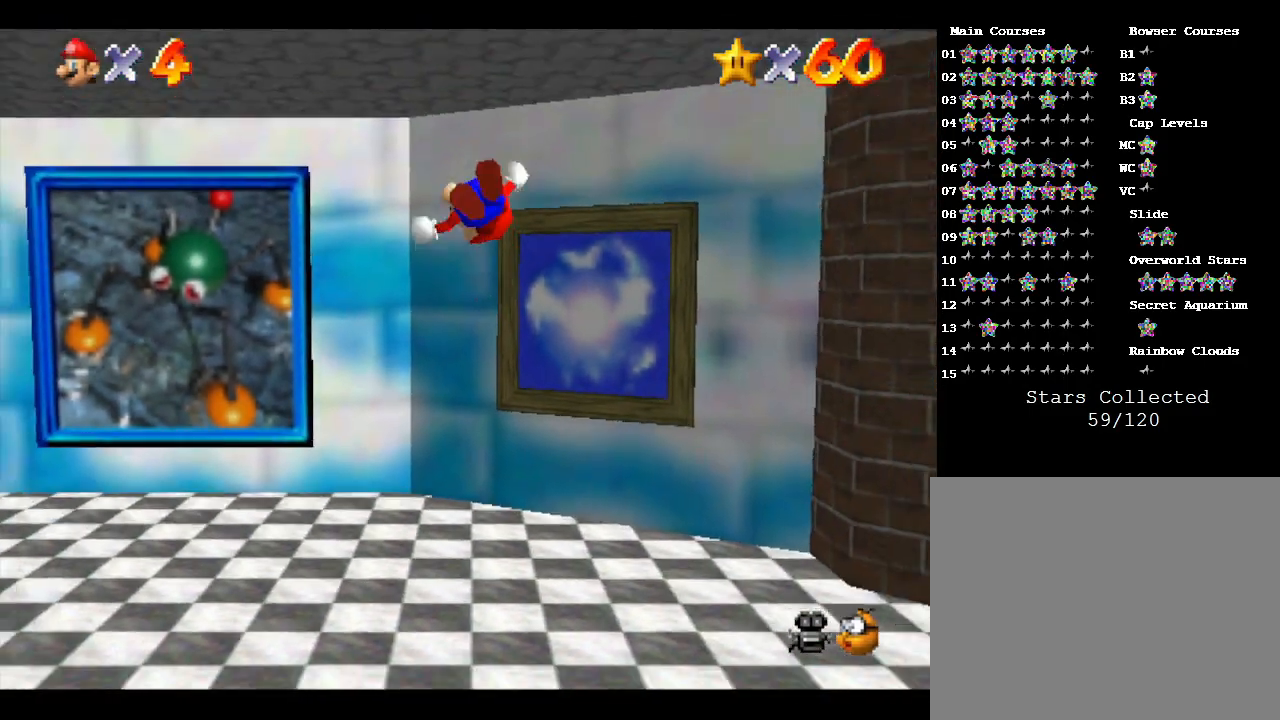
{"buttons": ["A"], "left_stick": "down", "events": []}
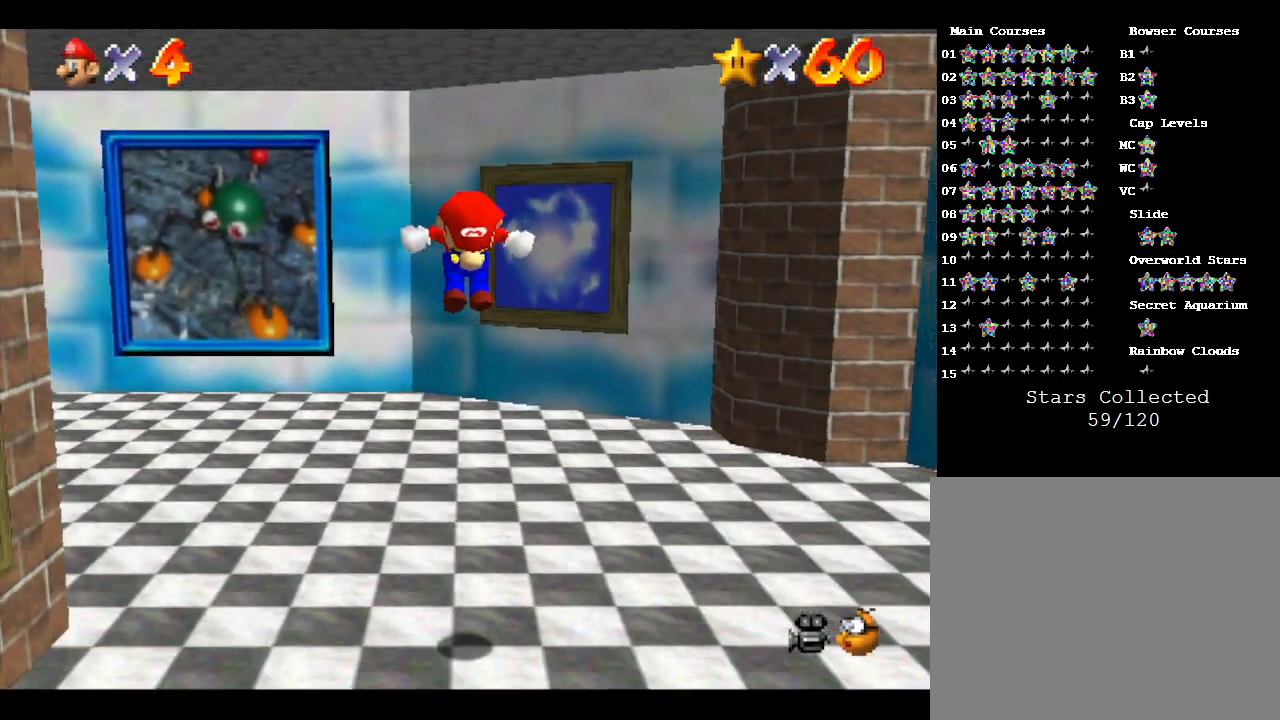
{"buttons": [], "left_stick": "down", "events": [[67, "A", "up"]]}
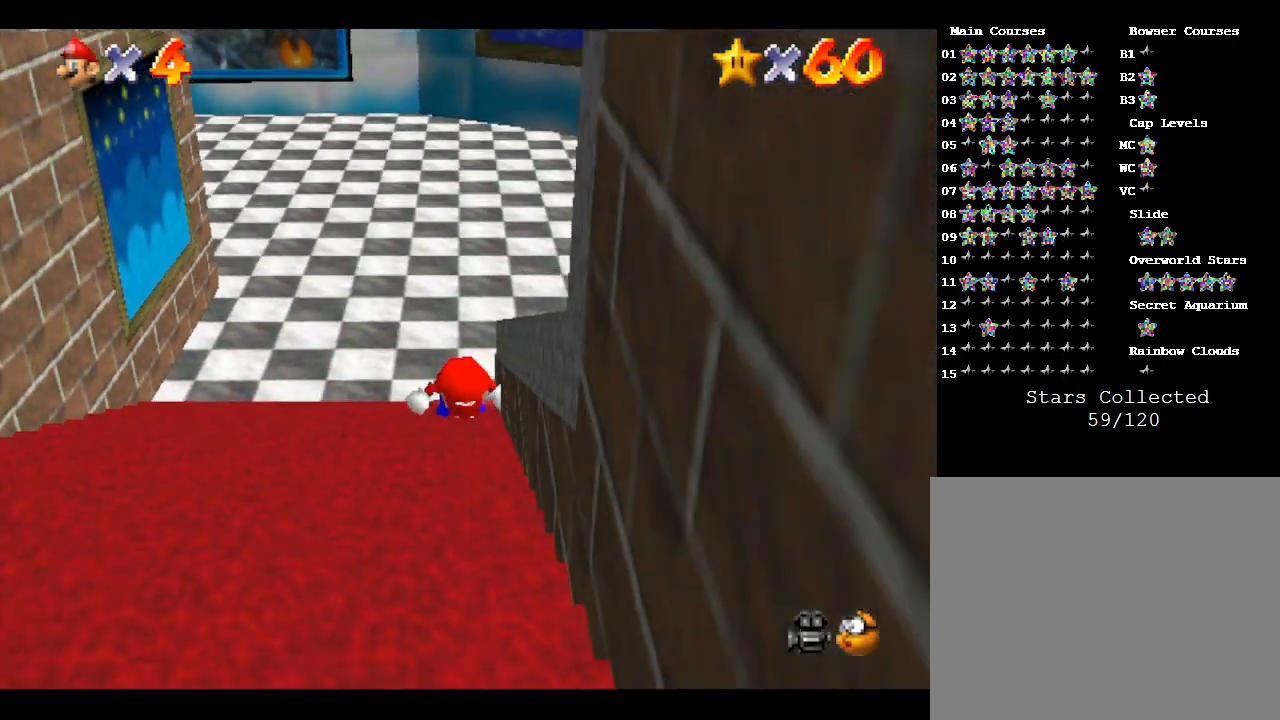
{"buttons": [], "left_stick": "down", "events": []}
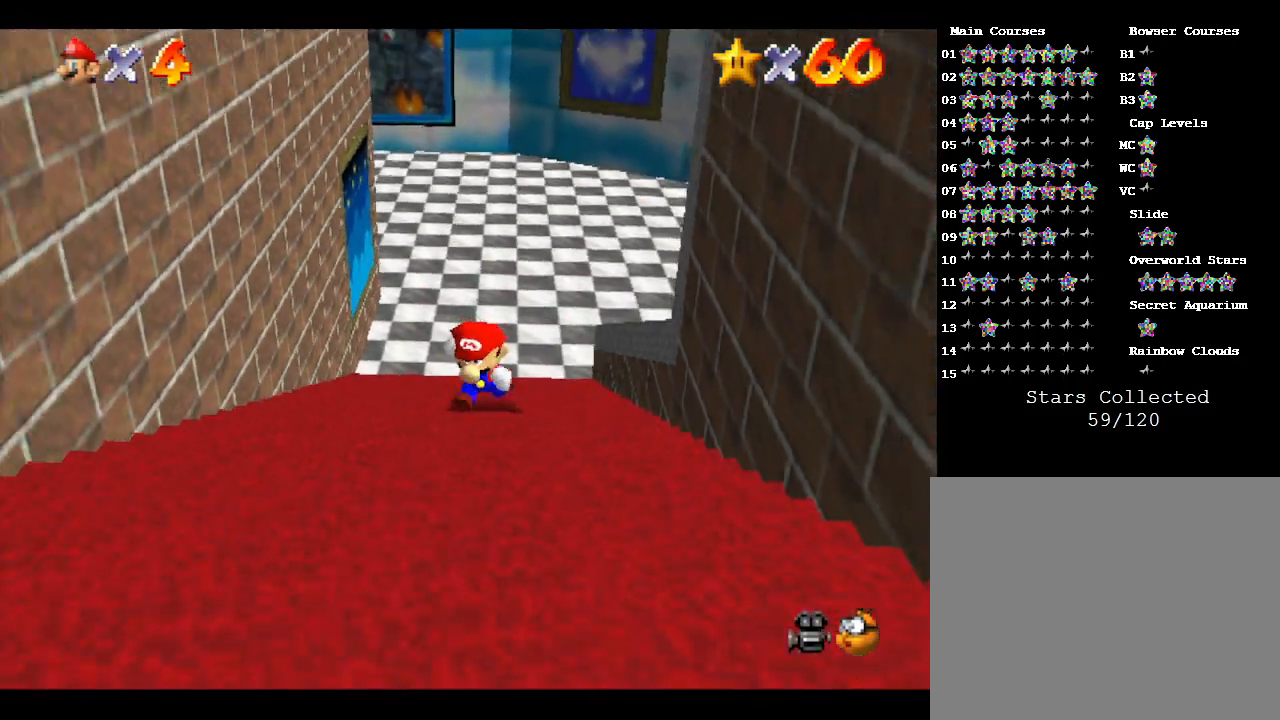
{"buttons": [], "left_stick": "down", "events": []}
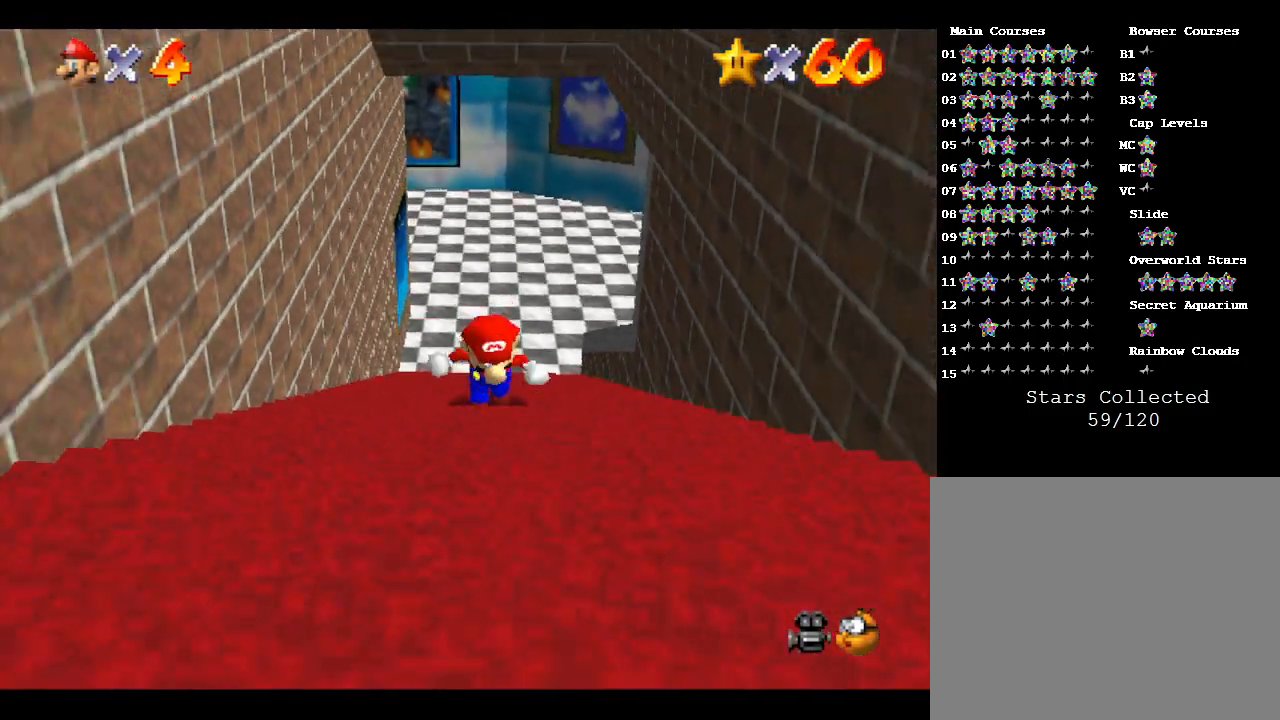
{"buttons": [], "left_stick": "down", "events": []}
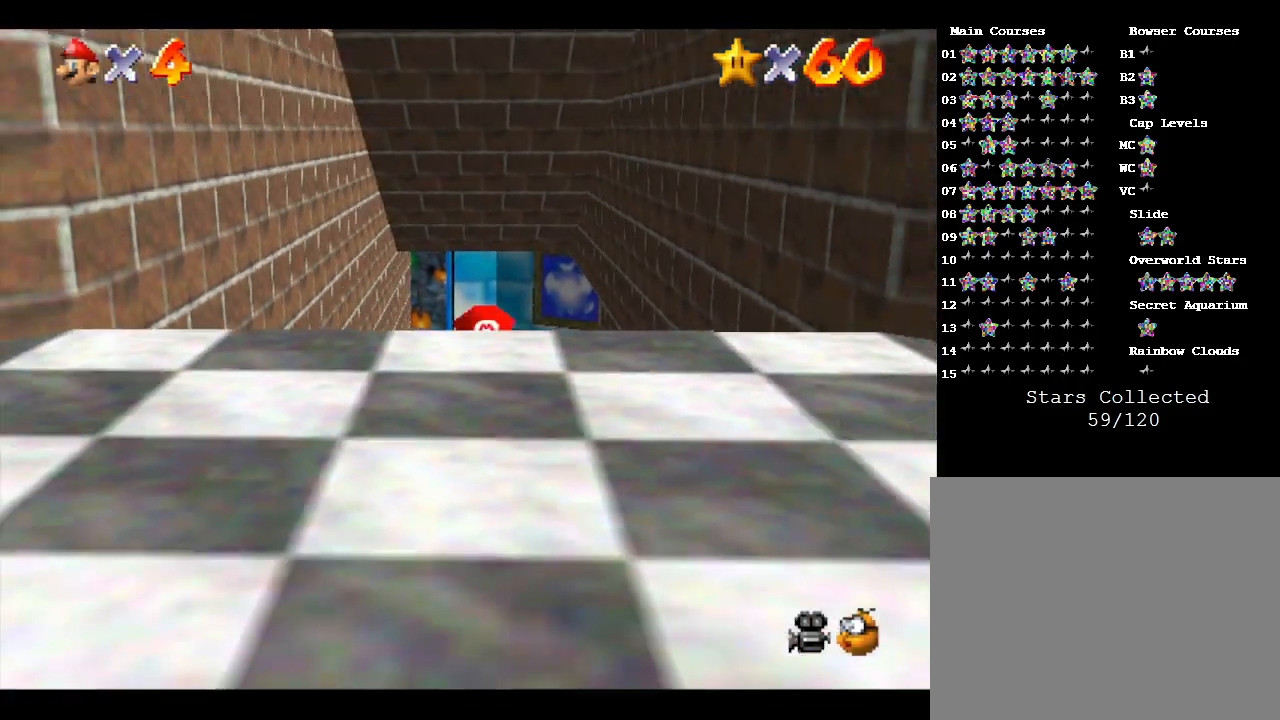
{"buttons": [], "left_stick": "down", "events": []}
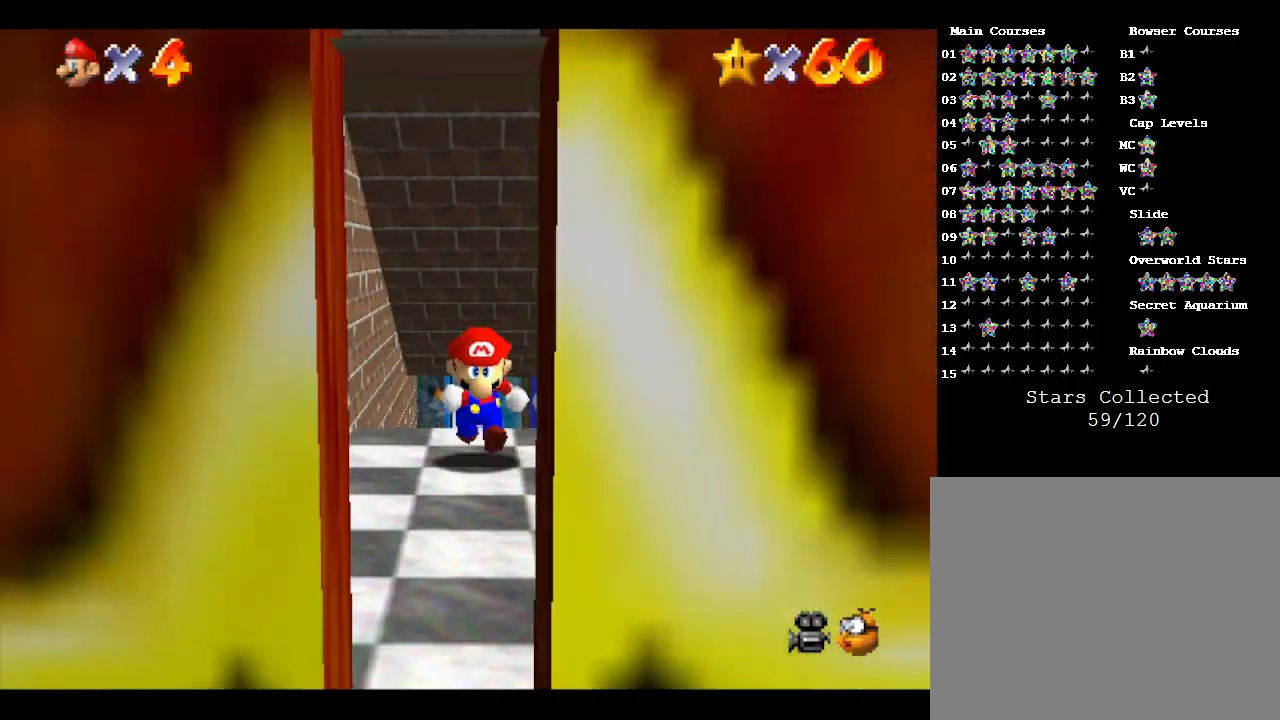
{"buttons": [], "left_stick": "down", "events": []}
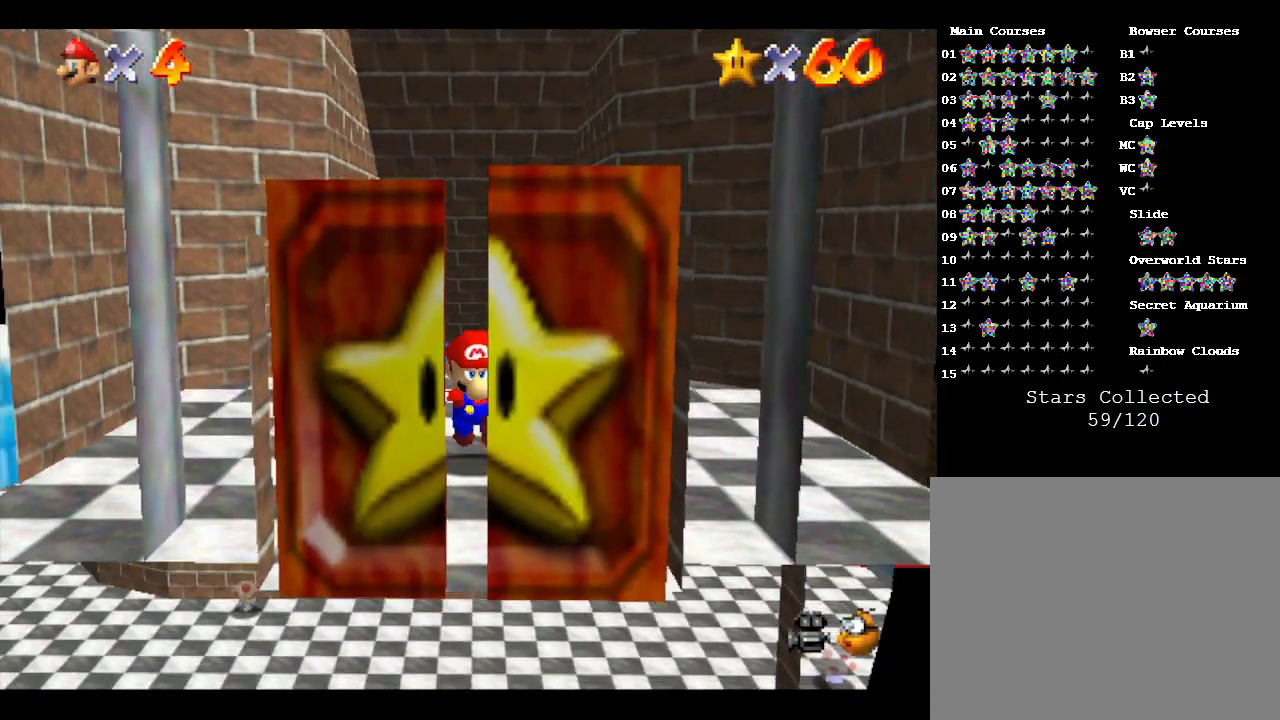
{"buttons": [], "left_stick": "down", "events": []}